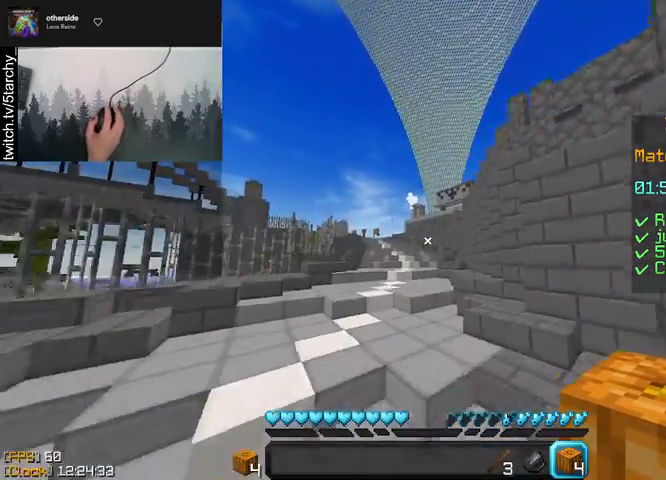
Gameplay with keyboard and mouse; each line is a JSON object with the keys and mouse buttons held at the frame after it. "events" lists presses ("down") and releases ("up") of "a", "d", "s", "shift", "space", "w", "mouse_left" and "mouse_right" between this image and that frame as [ms after this image, input, new state], when the widget could be followed in between. "mouse_left", "mouse_right" = the "left", "right" buttons of the "mouse" list. No other keys are recorded. Fast repeated clicks can show as one long hold. Mouse movement is not recorded.
{"keys": ["w"], "mouse": [], "events": [[33, "a", "down"], [67, "space", "up"], [333, "a", "up"], [333, "space", "down"], [500, "space", "up"]]}
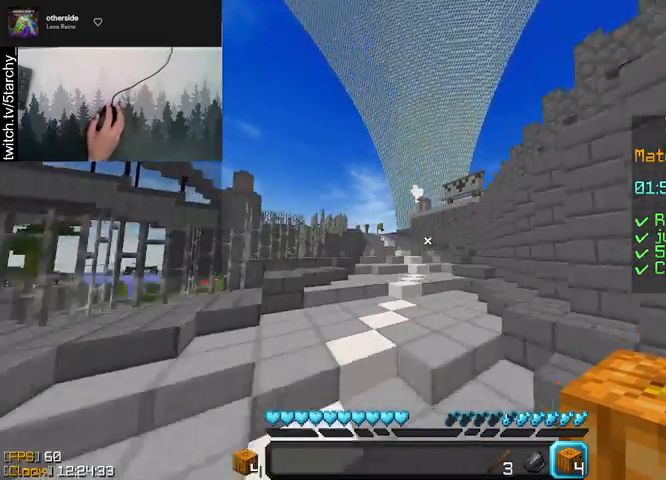
{"keys": ["space", "w"], "mouse": [], "events": [[33, "a", "down"], [233, "a", "up"], [333, "space", "down"]]}
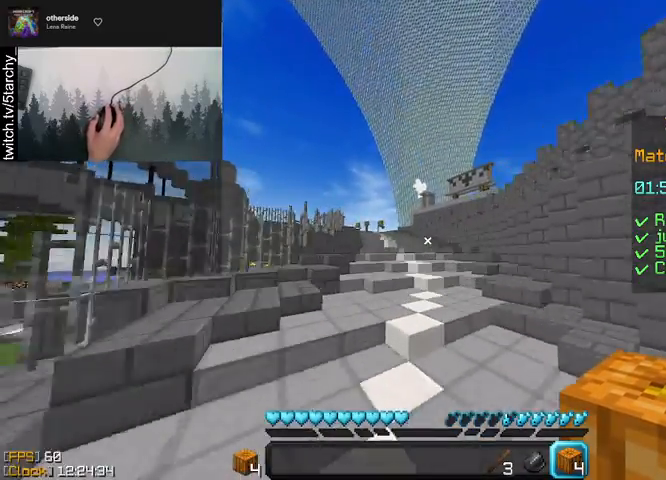
{"keys": ["space", "w"], "mouse": [], "events": [[67, "space", "up"], [300, "space", "down"]]}
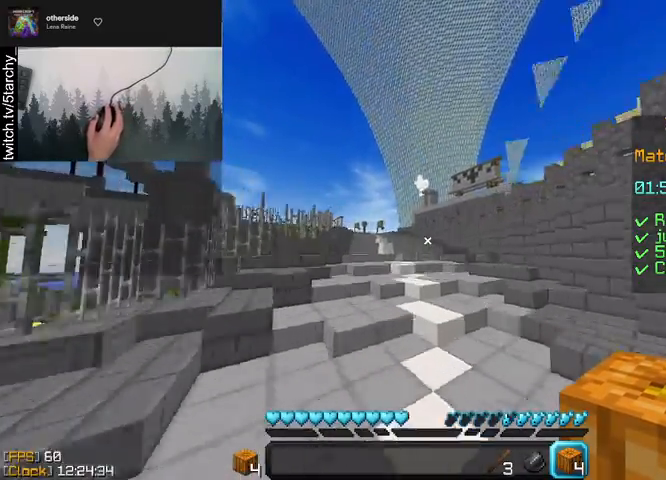
{"keys": ["space", "w"], "mouse": [], "events": [[67, "space", "up"], [333, "space", "down"]]}
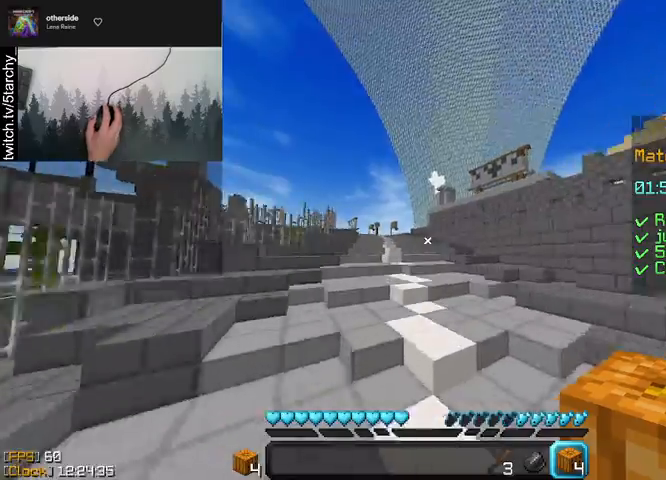
{"keys": ["a", "space", "w"], "mouse": [], "events": [[100, "space", "up"], [267, "space", "down"], [367, "a", "down"]]}
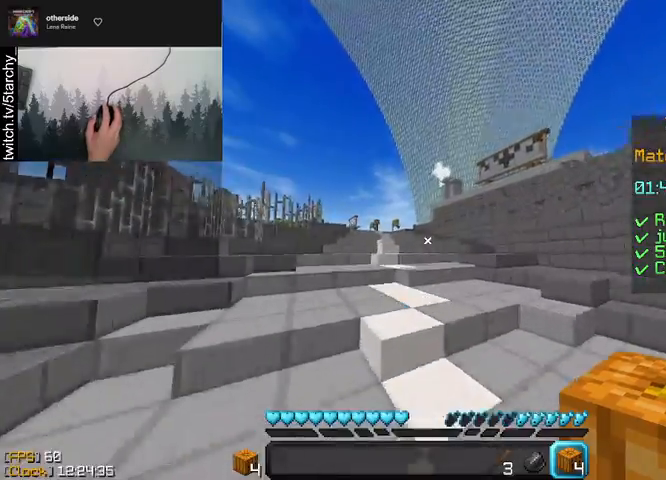
{"keys": ["space", "w"], "mouse": [], "events": [[67, "space", "up"], [233, "a", "up"], [267, "space", "down"]]}
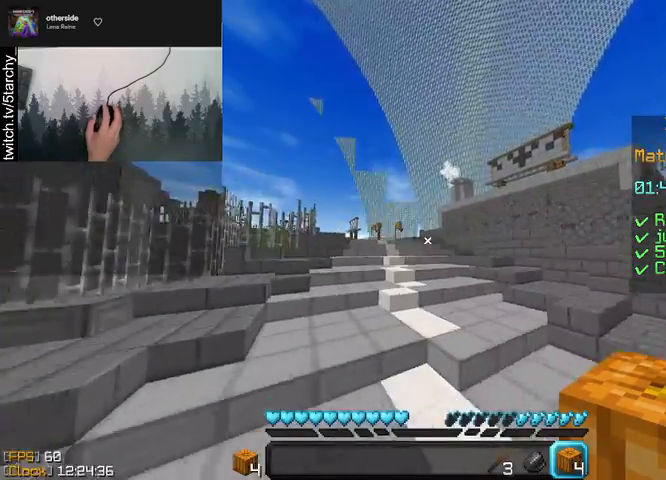
{"keys": ["w"], "mouse": [], "events": [[33, "space", "up"], [200, "space", "down"], [500, "space", "up"]]}
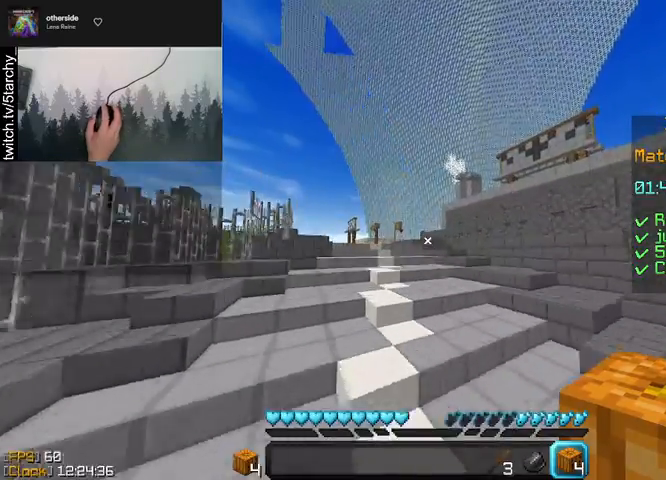
{"keys": ["space", "w"], "mouse": [], "events": [[233, "space", "down"], [267, "mouse_left", "down"], [300, "mouse_left", "up"]]}
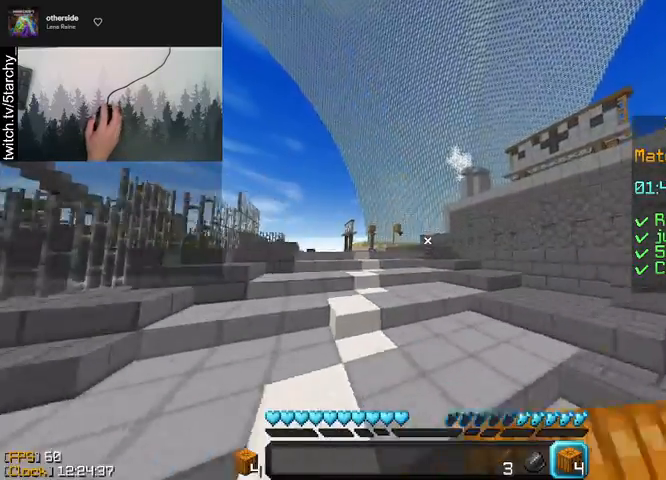
{"keys": ["space", "w"], "mouse": [], "events": []}
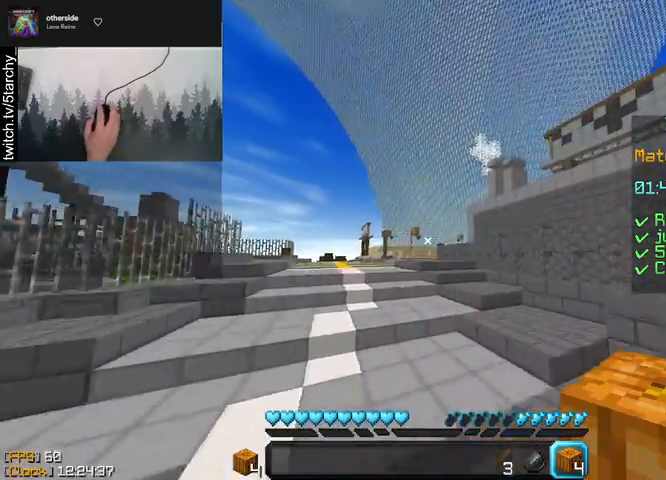
{"keys": ["a", "space", "w"], "mouse": [], "events": [[200, "space", "up"], [333, "space", "down"], [467, "a", "down"]]}
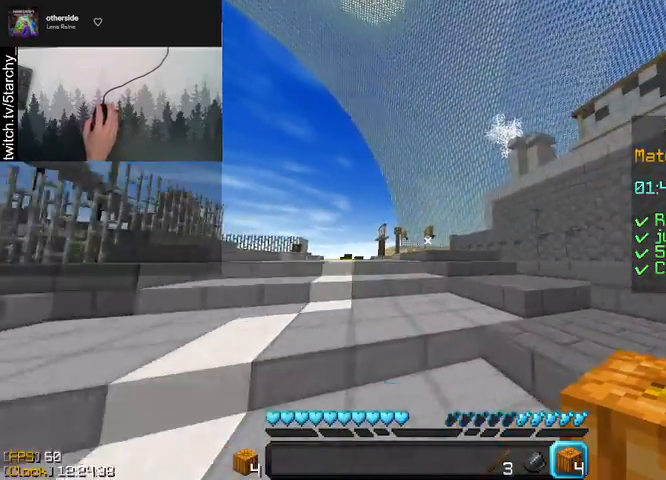
{"keys": ["a", "space", "w"], "mouse": [], "events": [[133, "space", "up"], [333, "space", "down"]]}
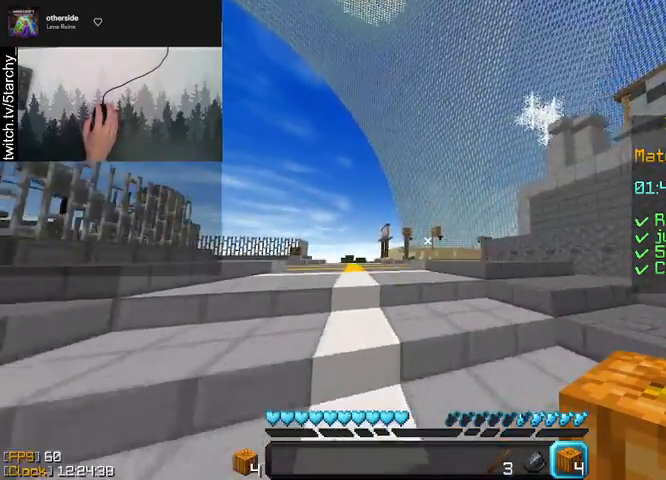
{"keys": ["a", "space", "w"], "mouse": [], "events": [[100, "space", "up"], [233, "space", "down"]]}
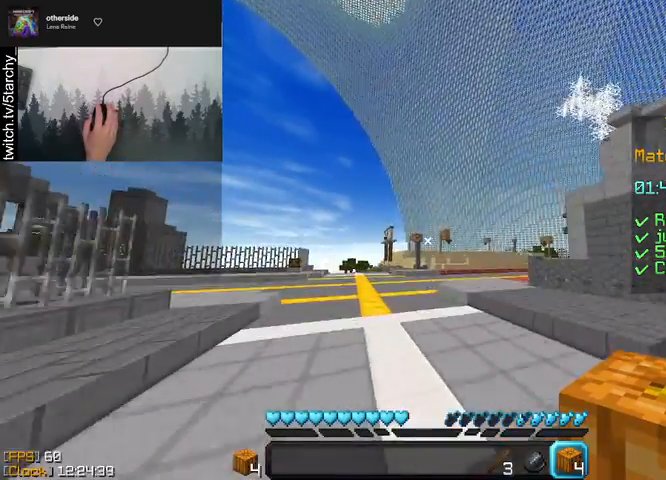
{"keys": ["a", "space", "w"], "mouse": [], "events": [[33, "space", "up"], [200, "space", "down"]]}
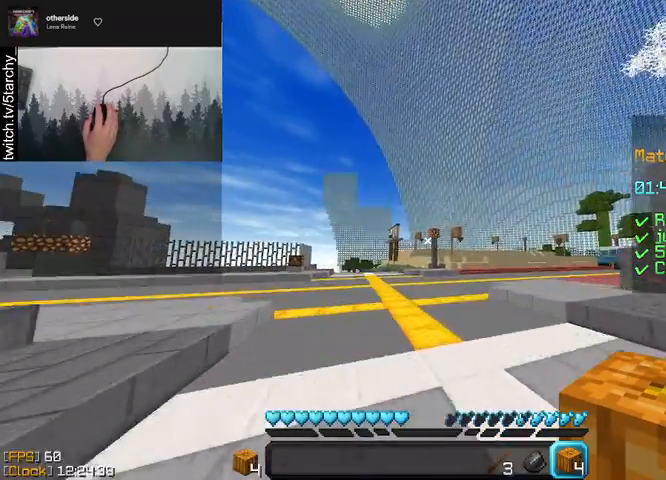
{"keys": ["a", "w"], "mouse": [], "events": [[33, "space", "up"], [200, "space", "down"], [500, "space", "up"]]}
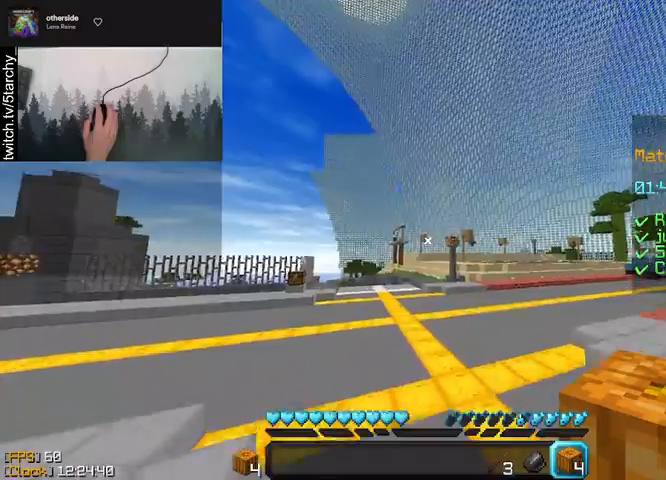
{"keys": ["a", "space", "w"], "mouse": [], "events": [[233, "space", "down"], [400, "mouse_left", "down"], [500, "mouse_left", "up"]]}
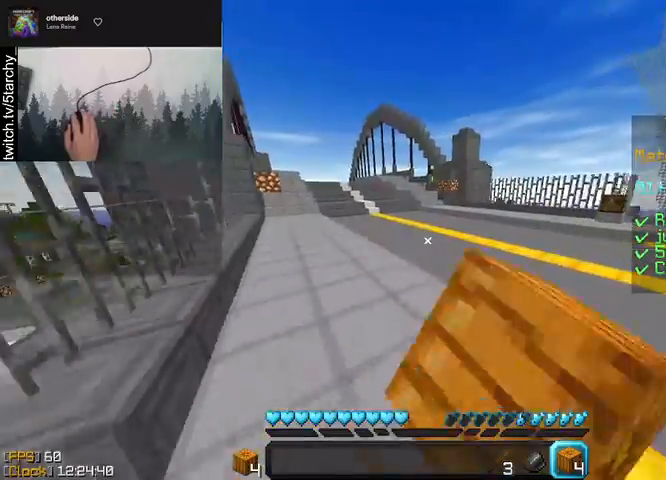
{"keys": ["space", "w"], "mouse": [], "events": [[100, "mouse_left", "down"], [200, "mouse_left", "up"], [500, "a", "up"]]}
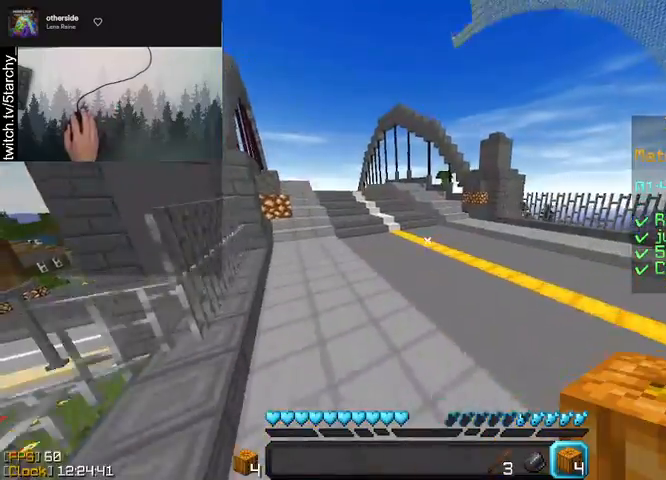
{"keys": ["space", "w"], "mouse": [], "events": [[67, "space", "up"], [300, "space", "down"]]}
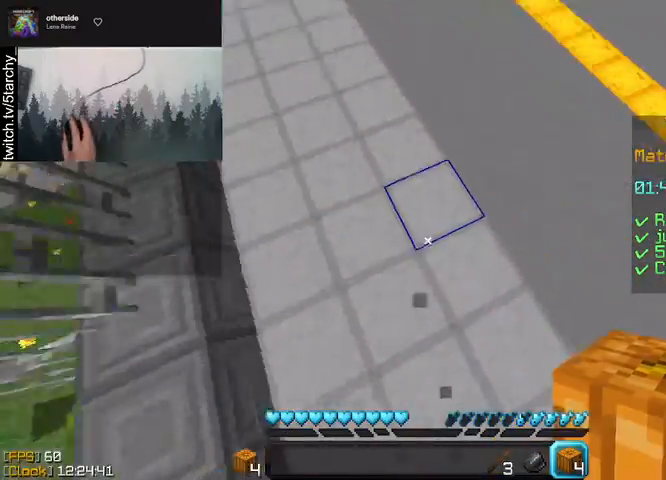
{"keys": ["space", "w"], "mouse": [], "events": []}
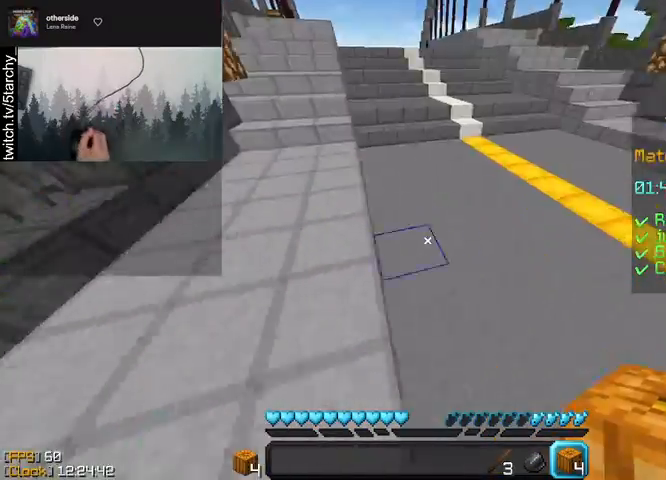
{"keys": ["space", "w"], "mouse": ["right"], "events": [[367, "mouse_right", "down"], [433, "mouse_right", "up"], [500, "mouse_right", "down"]]}
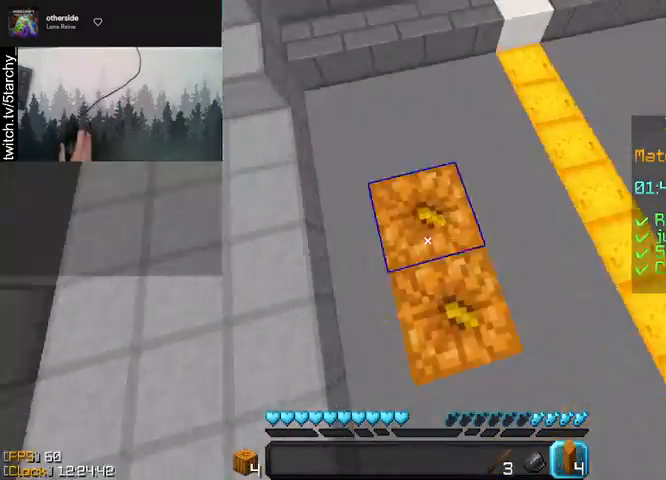
{"keys": ["space", "w"], "mouse": [], "events": [[67, "mouse_right", "up"], [333, "mouse_right", "down"], [467, "mouse_right", "up"]]}
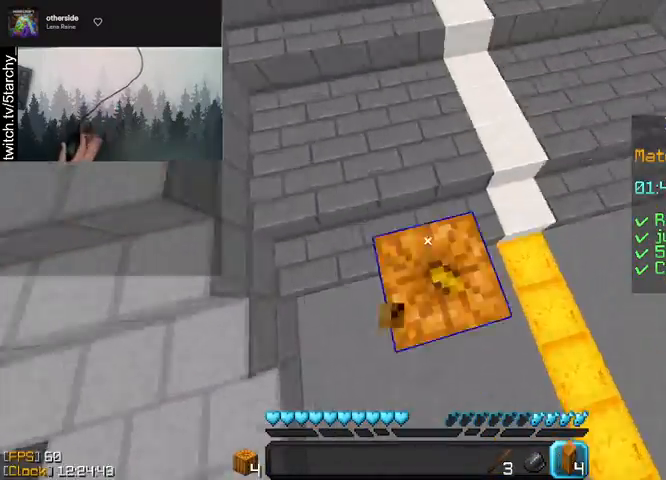
{"keys": ["space", "w"], "mouse": [], "events": [[433, "mouse_right", "down"], [500, "mouse_right", "up"]]}
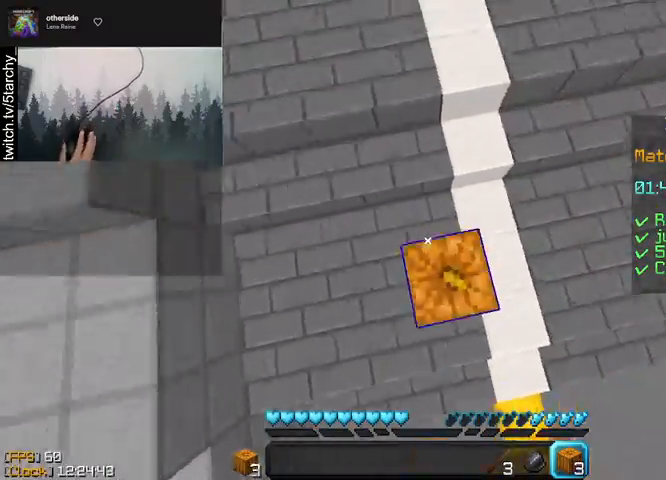
{"keys": ["space", "w"], "mouse": [], "events": []}
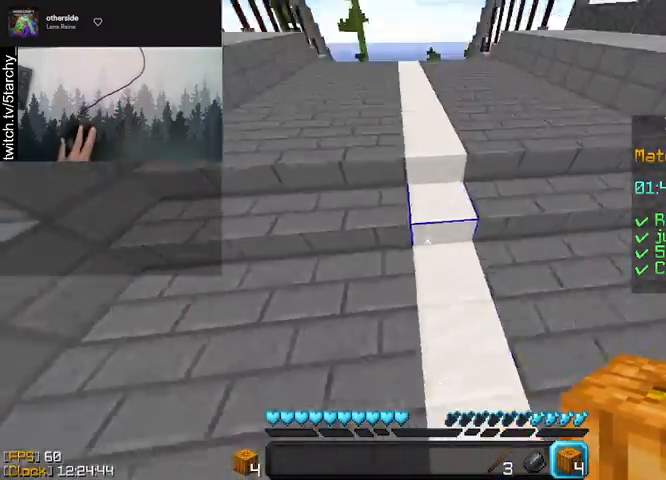
{"keys": ["w"], "mouse": [], "events": [[33, "space", "up"], [167, "space", "down"], [433, "space", "up"]]}
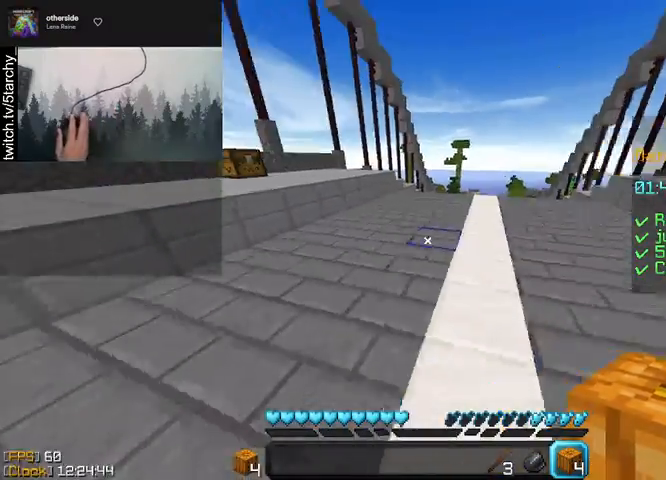
{"keys": ["space", "w"], "mouse": [], "events": [[67, "a", "down"], [333, "a", "up"], [333, "space", "down"]]}
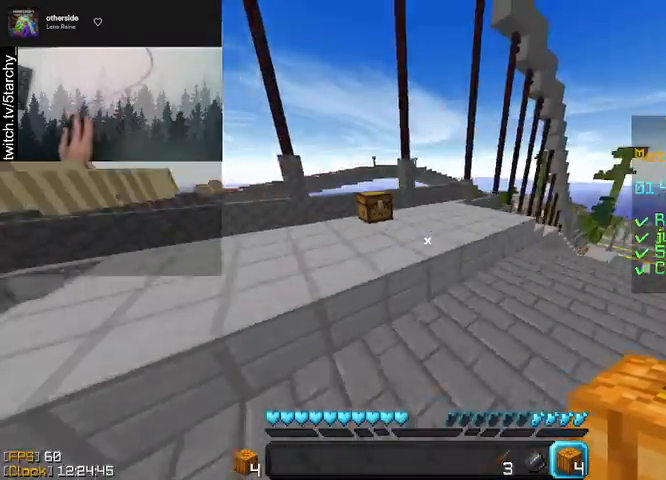
{"keys": ["w"], "mouse": [], "events": [[33, "space", "up"], [333, "mouse_right", "down"], [400, "mouse_right", "up"]]}